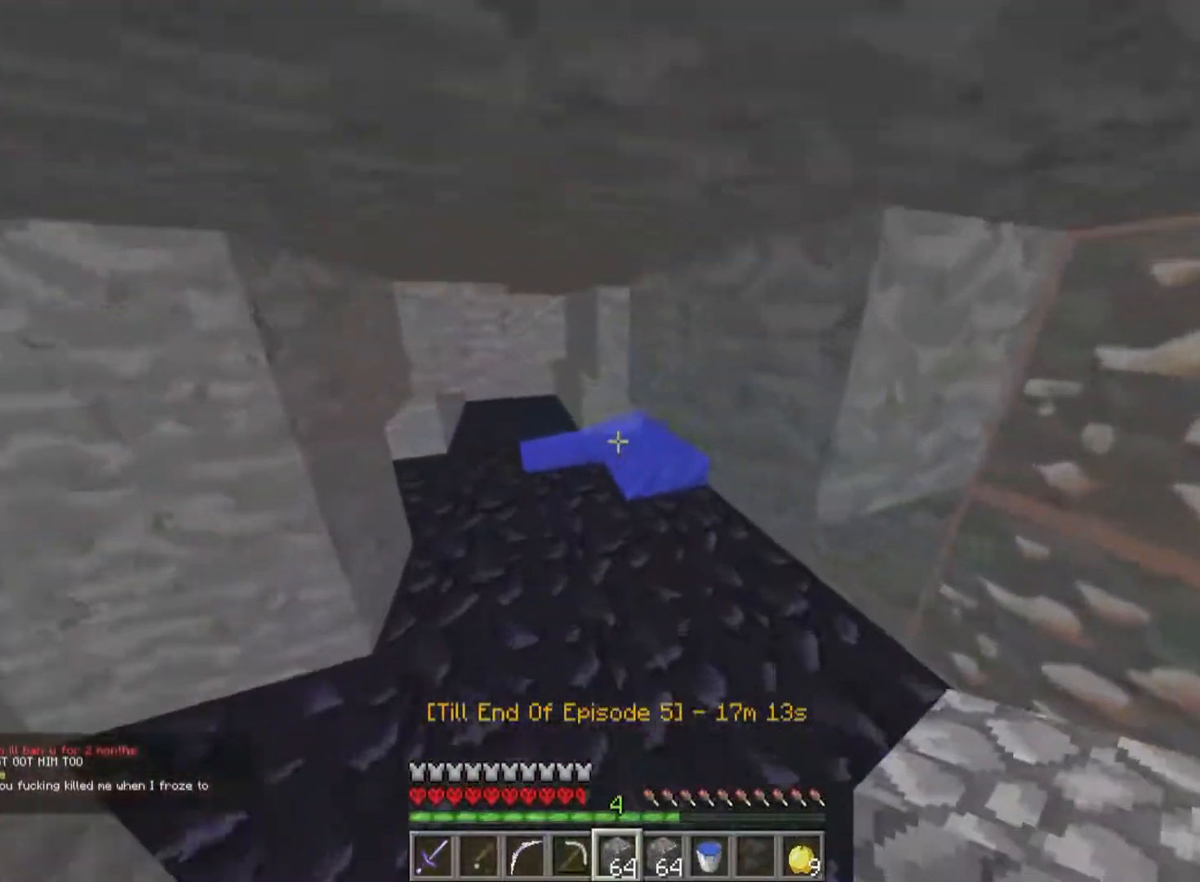
Gameplay with keyboard and mouse; each line is a JSON object with the keys and mouse buttons held at the frame after it. "events" lists presses ("down") and releases ("up") of "a", "d", "s", "w", "mouse_left" and "mouse_right" between this image and that frame as [ms after this image, input, new state], when the widget could be followed in between. "mouse_left", "mouse_right" = the "left", "right" buttons of the "mouse" list. No other keys are recorded. Fast repeated clicks can show as one long hold. Mouse movement is not recorded.
{"keys": [], "mouse": [], "events": [[350, "a", "up"], [400, "w", "up"]]}
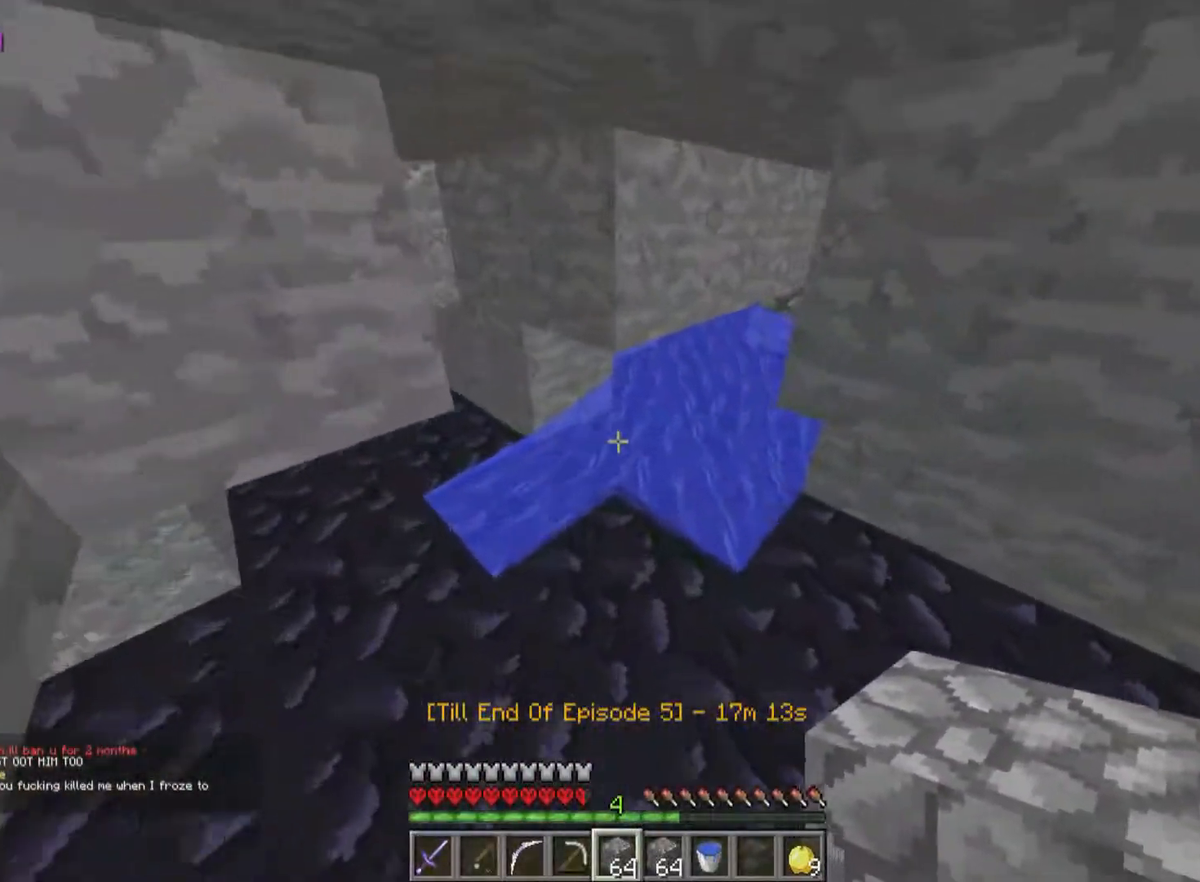
{"keys": [], "mouse": [], "events": [[150, "w", "down"], [300, "a", "down"], [300, "w", "up"], [350, "a", "up"]]}
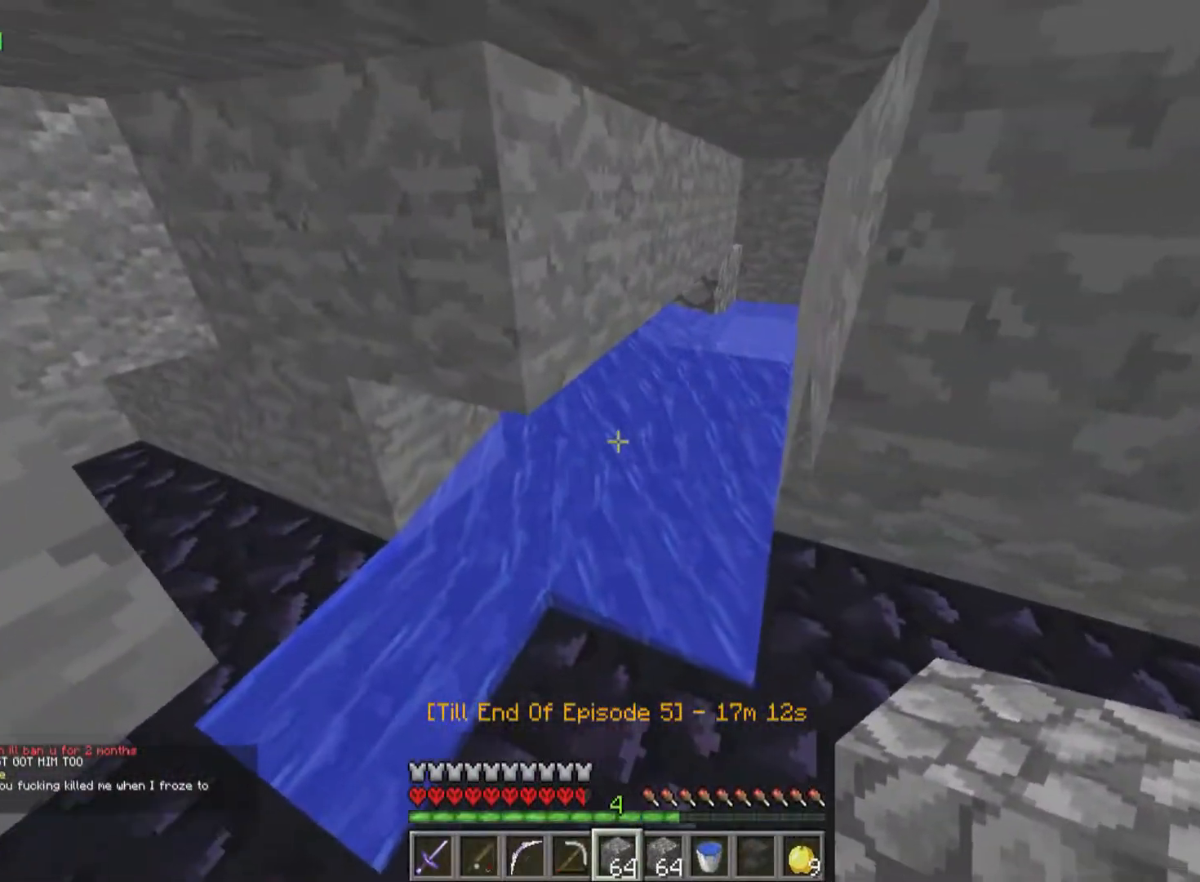
{"keys": ["d"], "mouse": [], "events": [[450, "d", "down"]]}
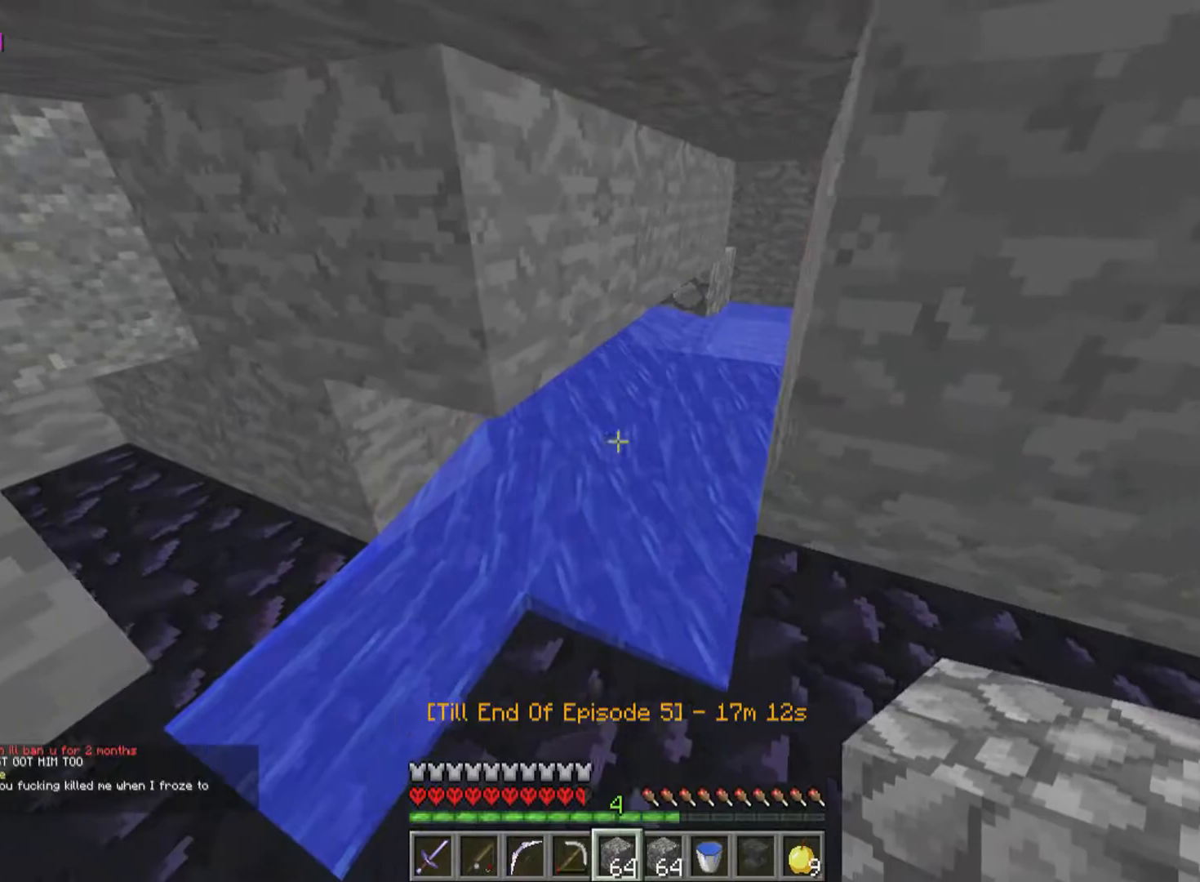
{"keys": ["d"], "mouse": [], "events": [[100, "mouse_right", "down"], [150, "d", "up"], [150, "mouse_right", "up"], [300, "d", "down"]]}
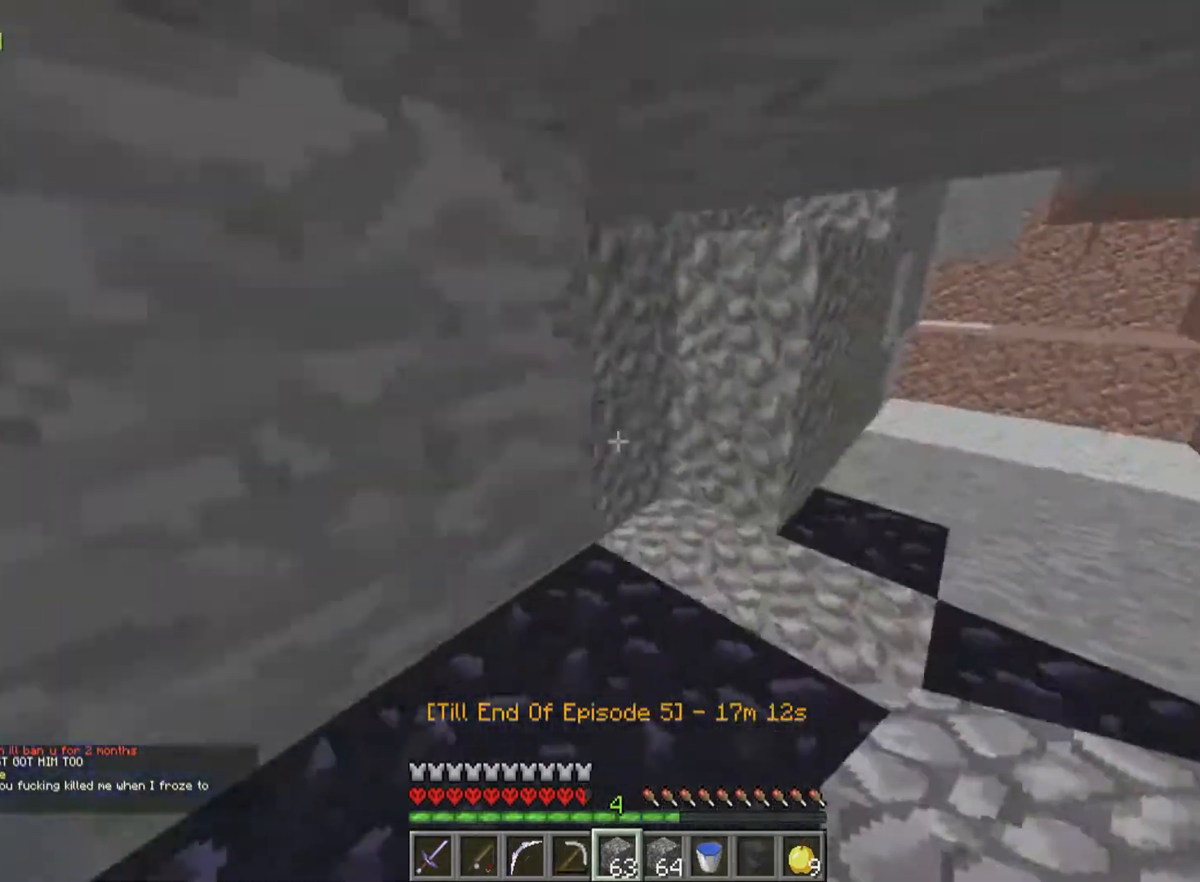
{"keys": ["w"], "mouse": [], "events": [[50, "w", "down"], [100, "d", "up"]]}
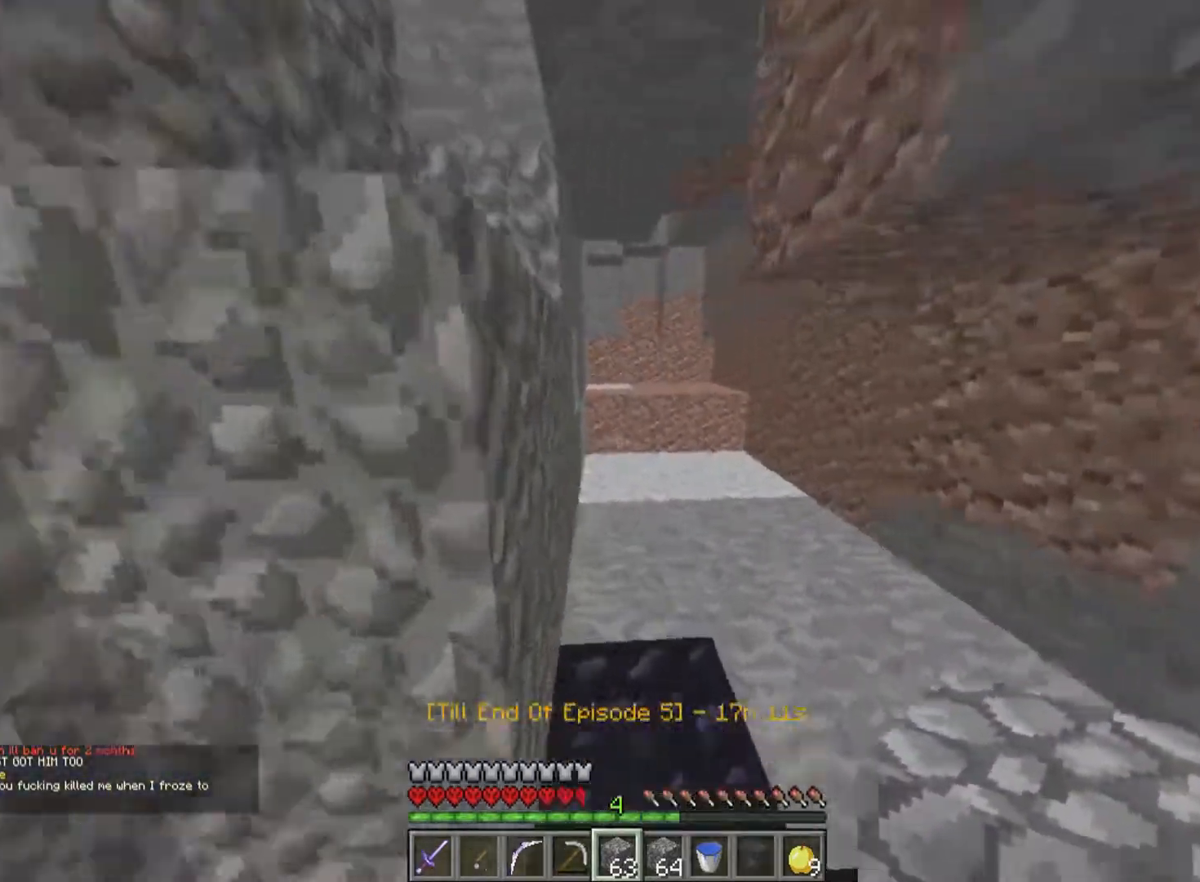
{"keys": ["w"], "mouse": [], "events": [[50, "d", "down"], [200, "d", "up"]]}
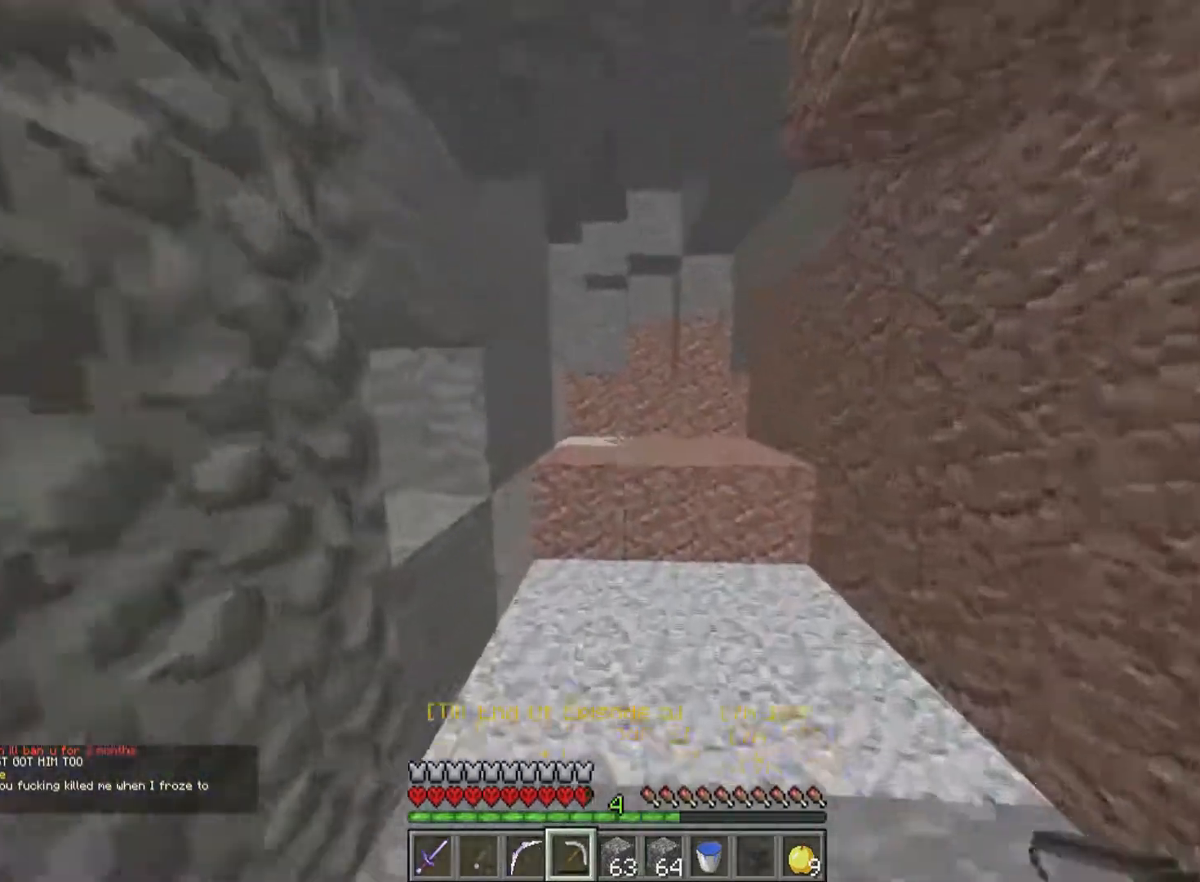
{"keys": ["w"], "mouse": [], "events": []}
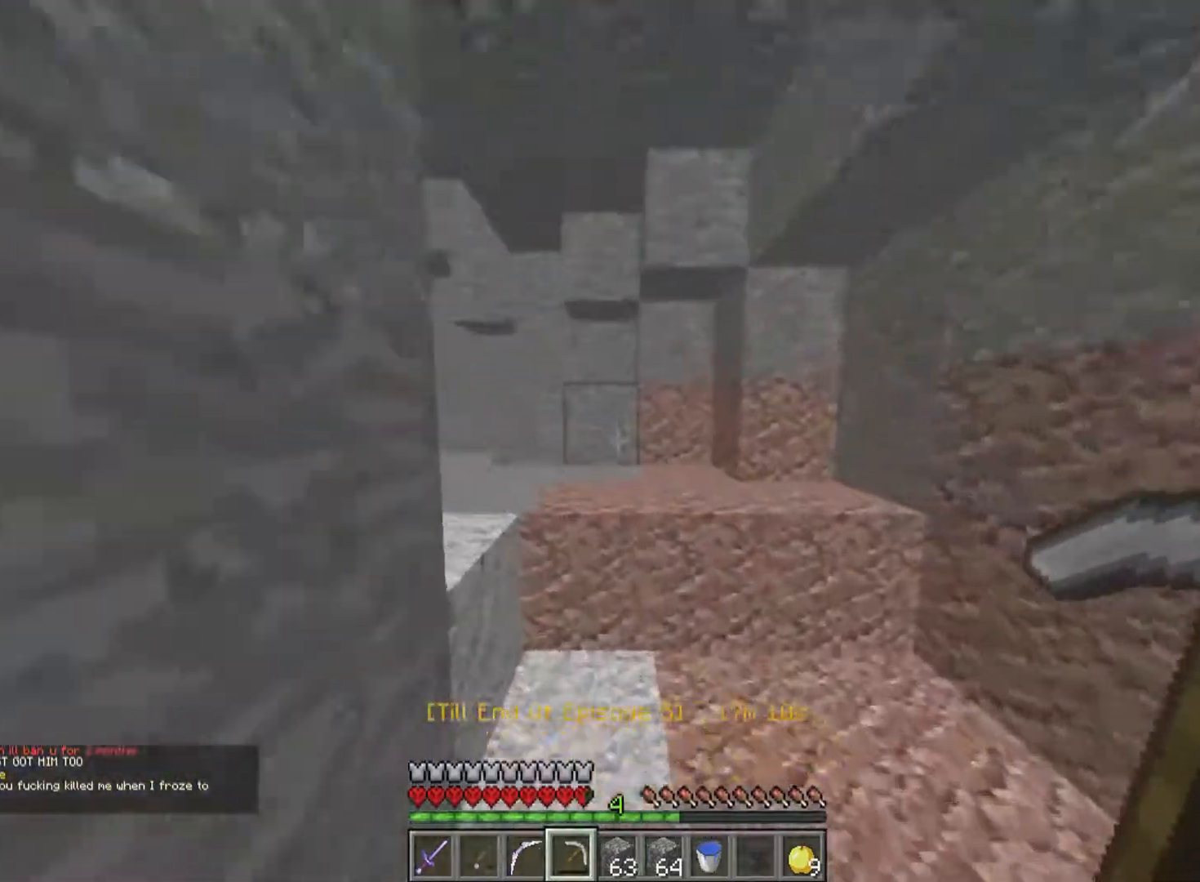
{"keys": ["w"], "mouse": [], "events": []}
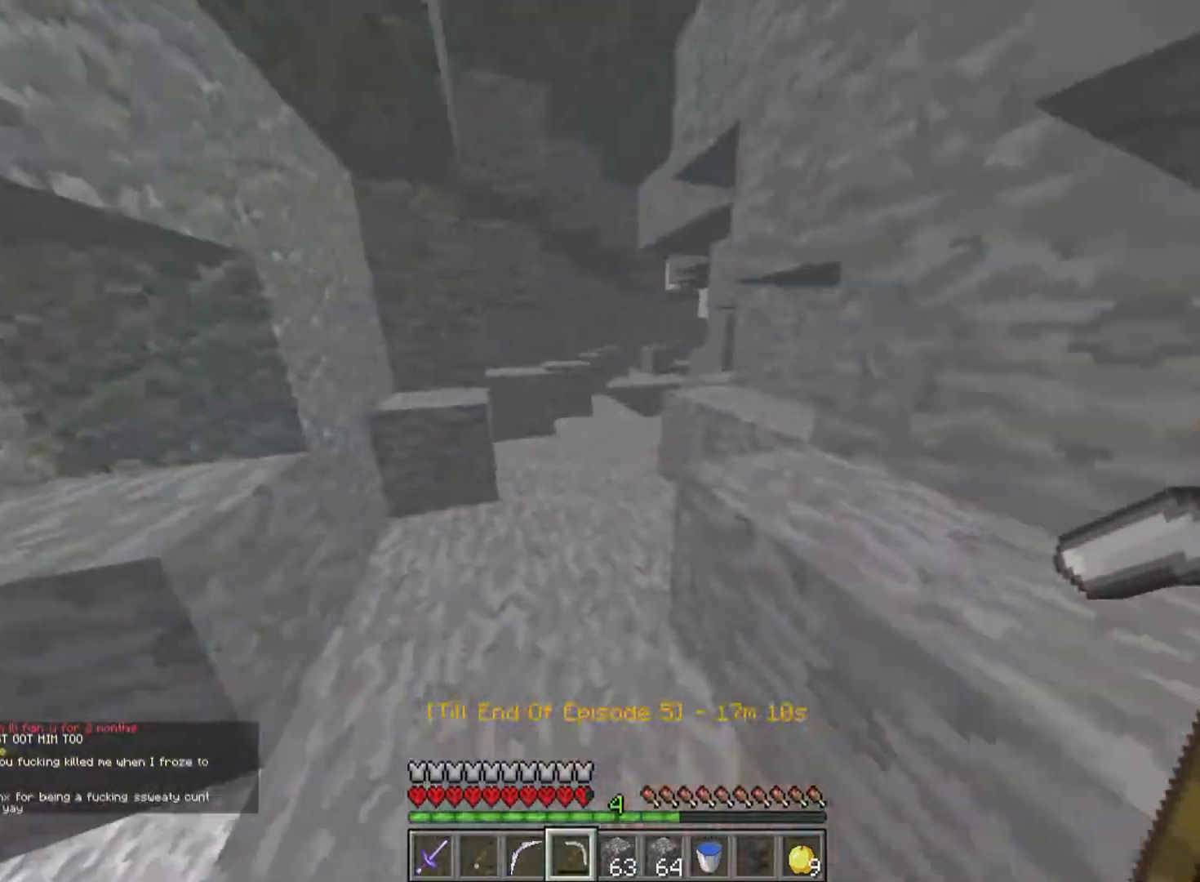
{"keys": ["w"], "mouse": [], "events": []}
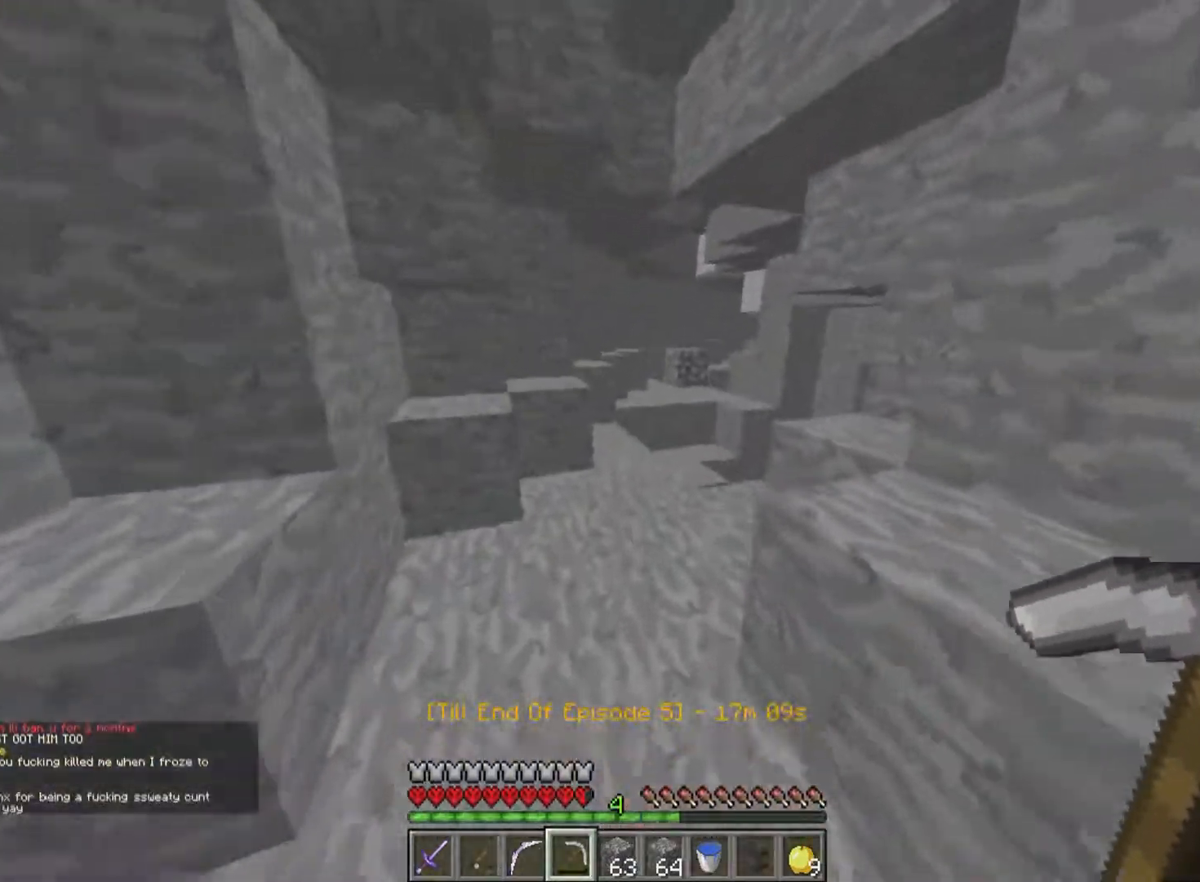
{"keys": ["w"], "mouse": [], "events": []}
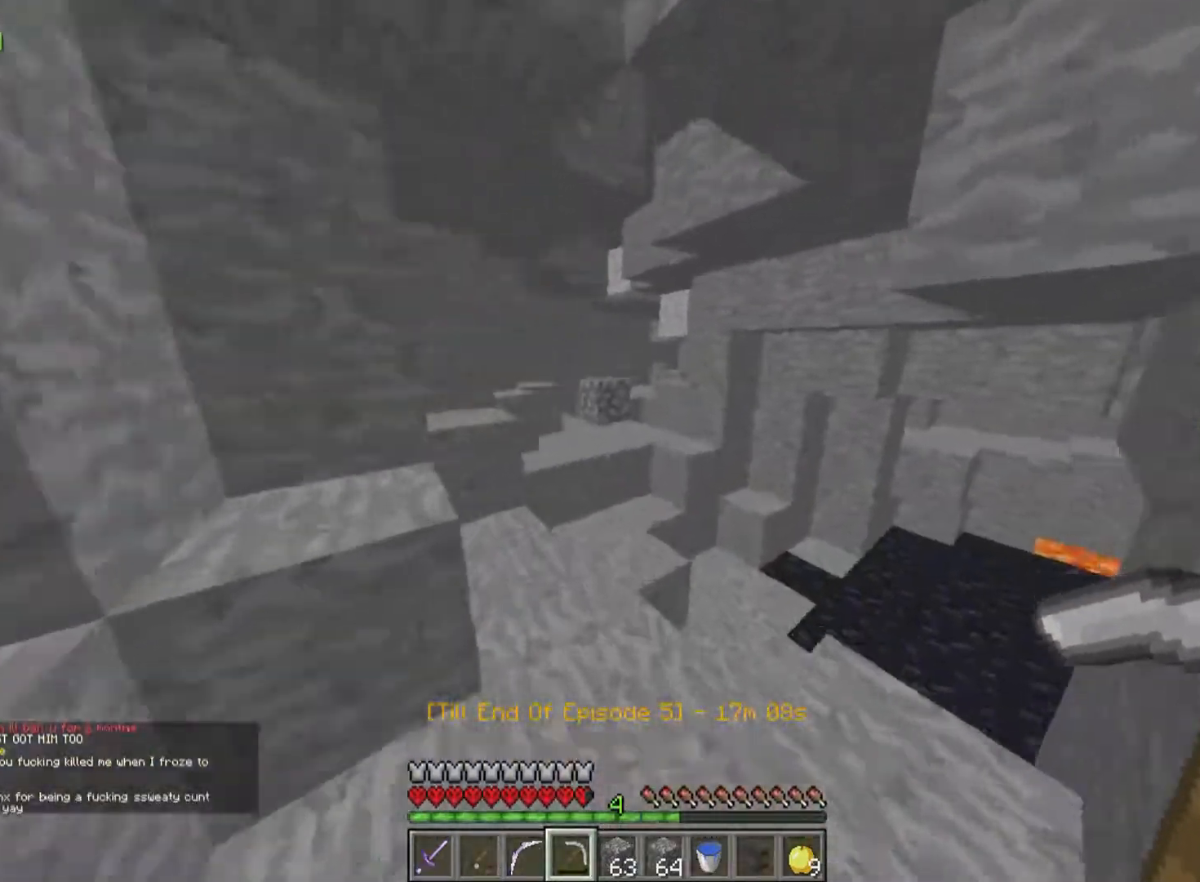
{"keys": ["w"], "mouse": [], "events": []}
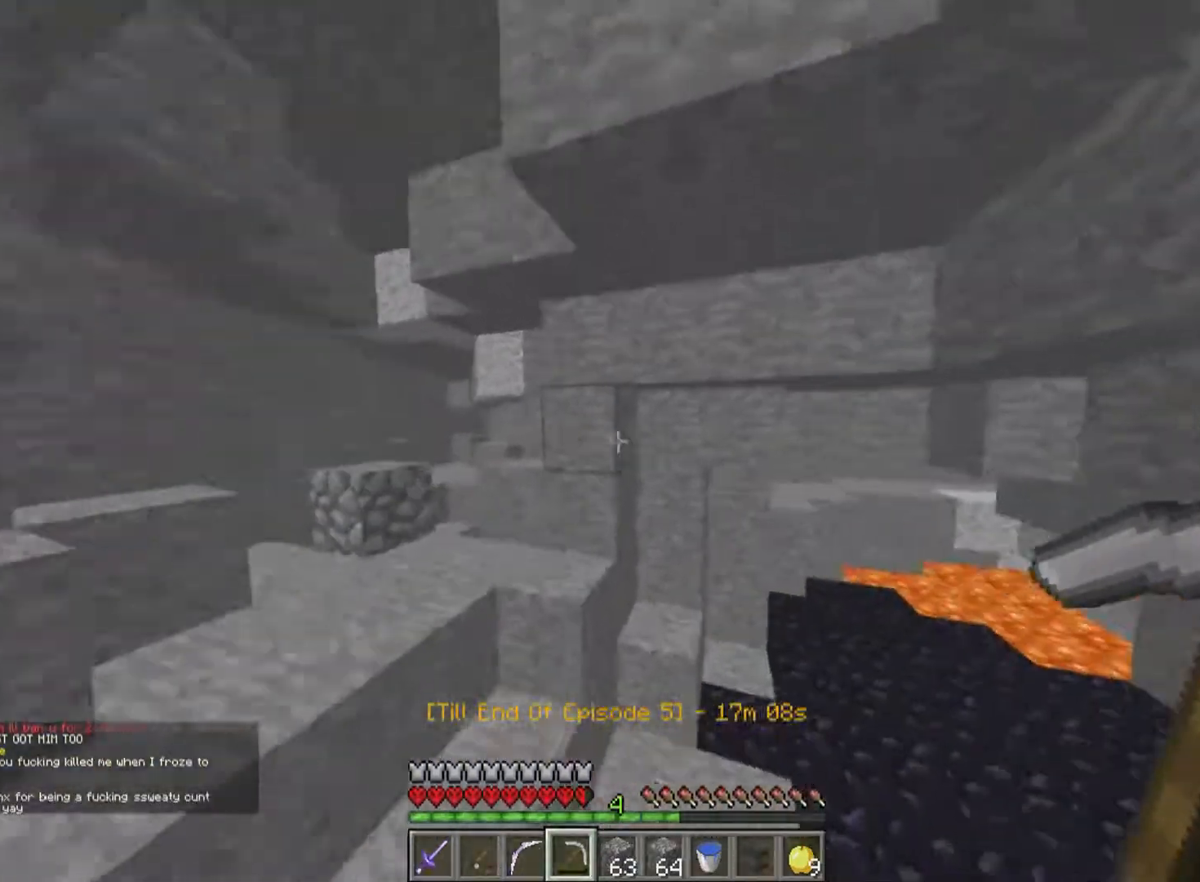
{"keys": [], "mouse": [], "events": [[100, "a", "down"], [400, "w", "up"], [500, "a", "up"]]}
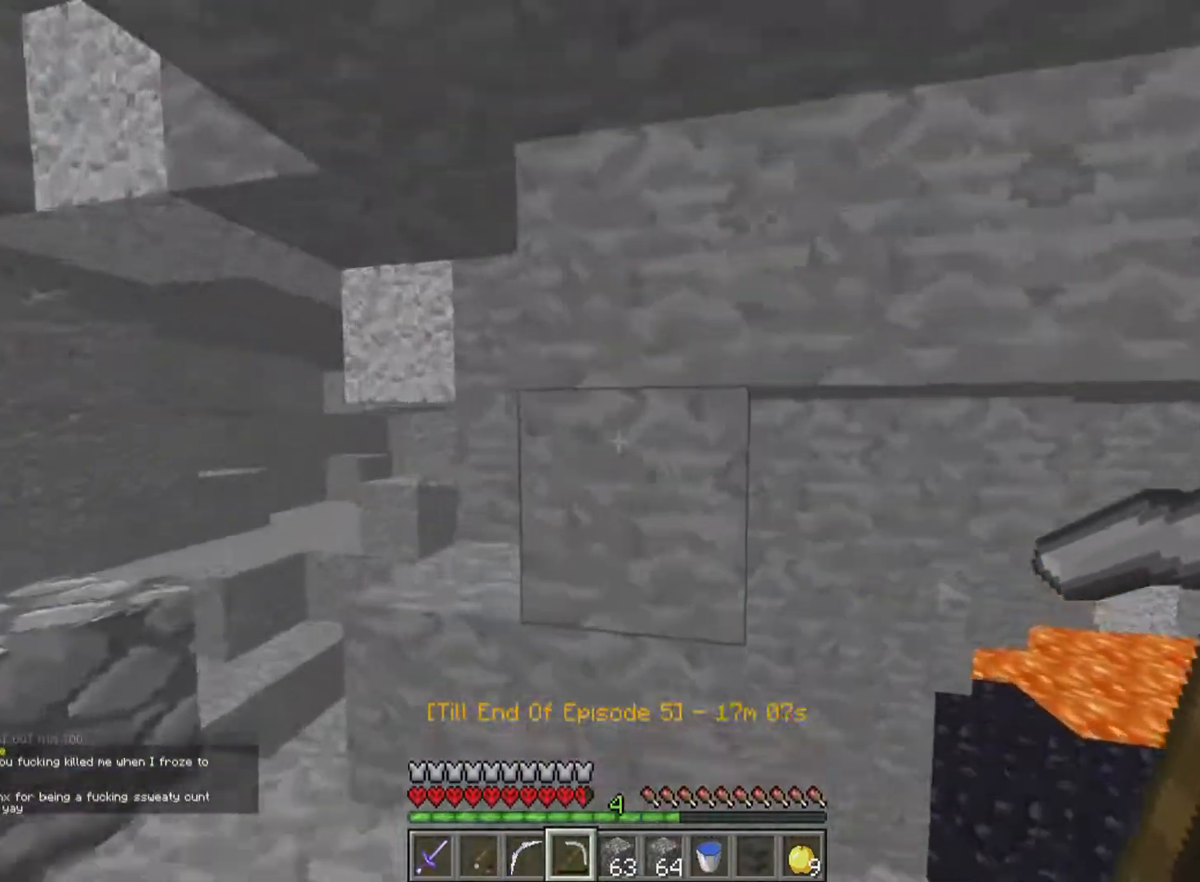
{"keys": ["w"], "mouse": [], "events": [[300, "w", "down"]]}
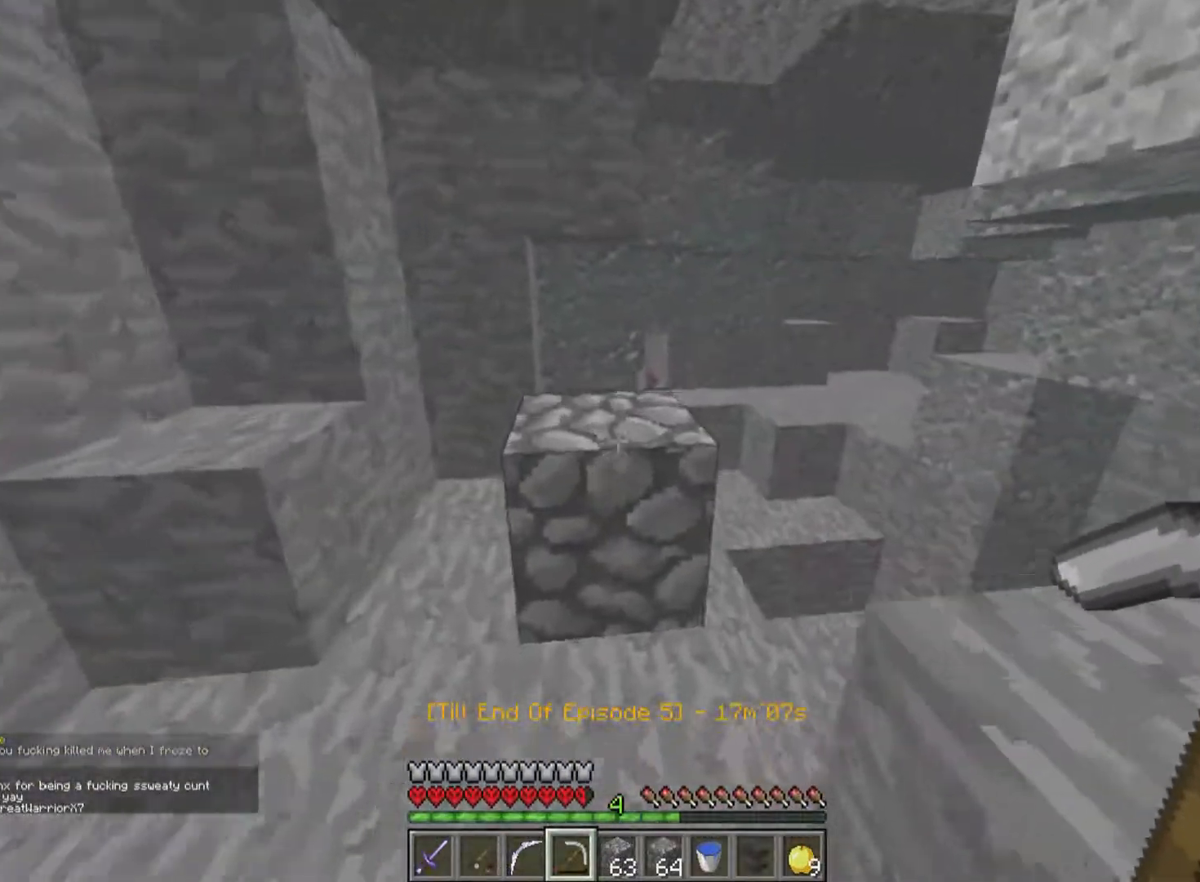
{"keys": ["w"], "mouse": [], "events": []}
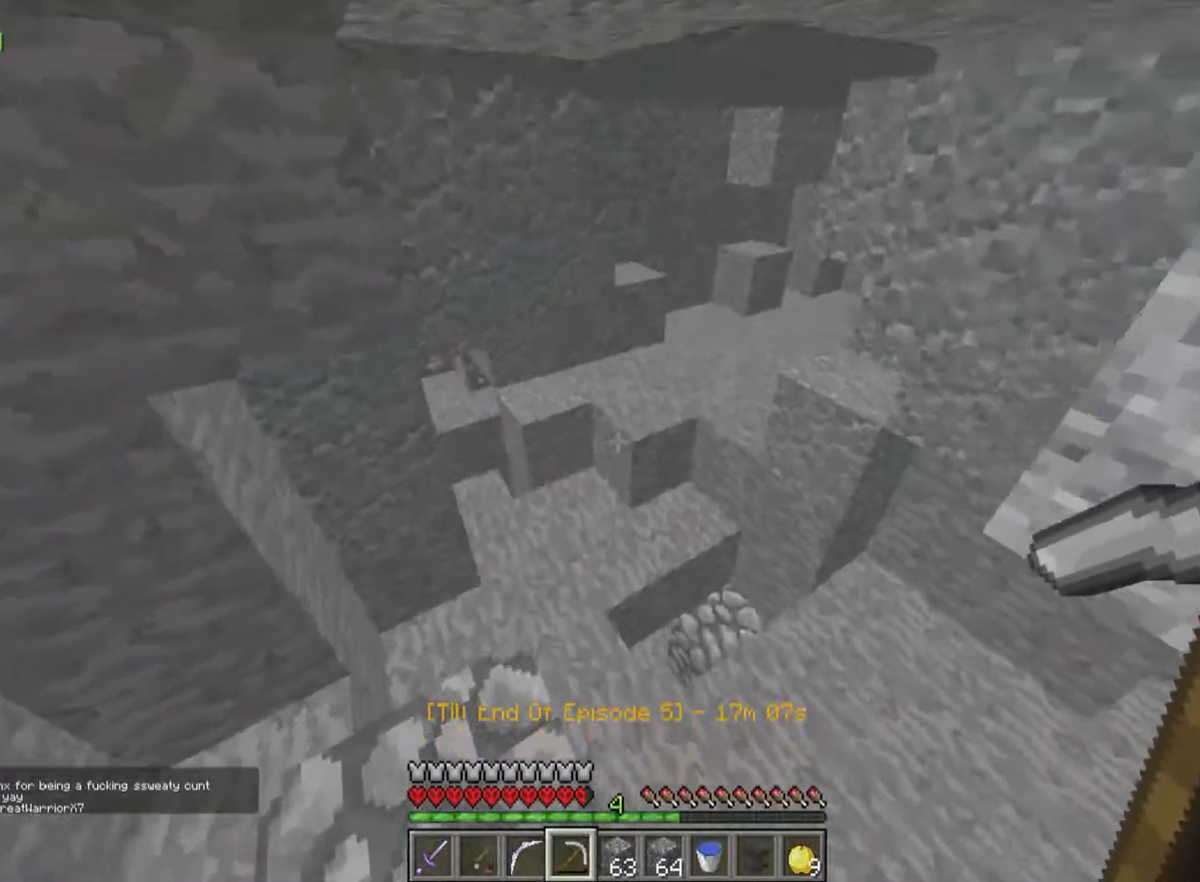
{"keys": ["w"], "mouse": [], "events": []}
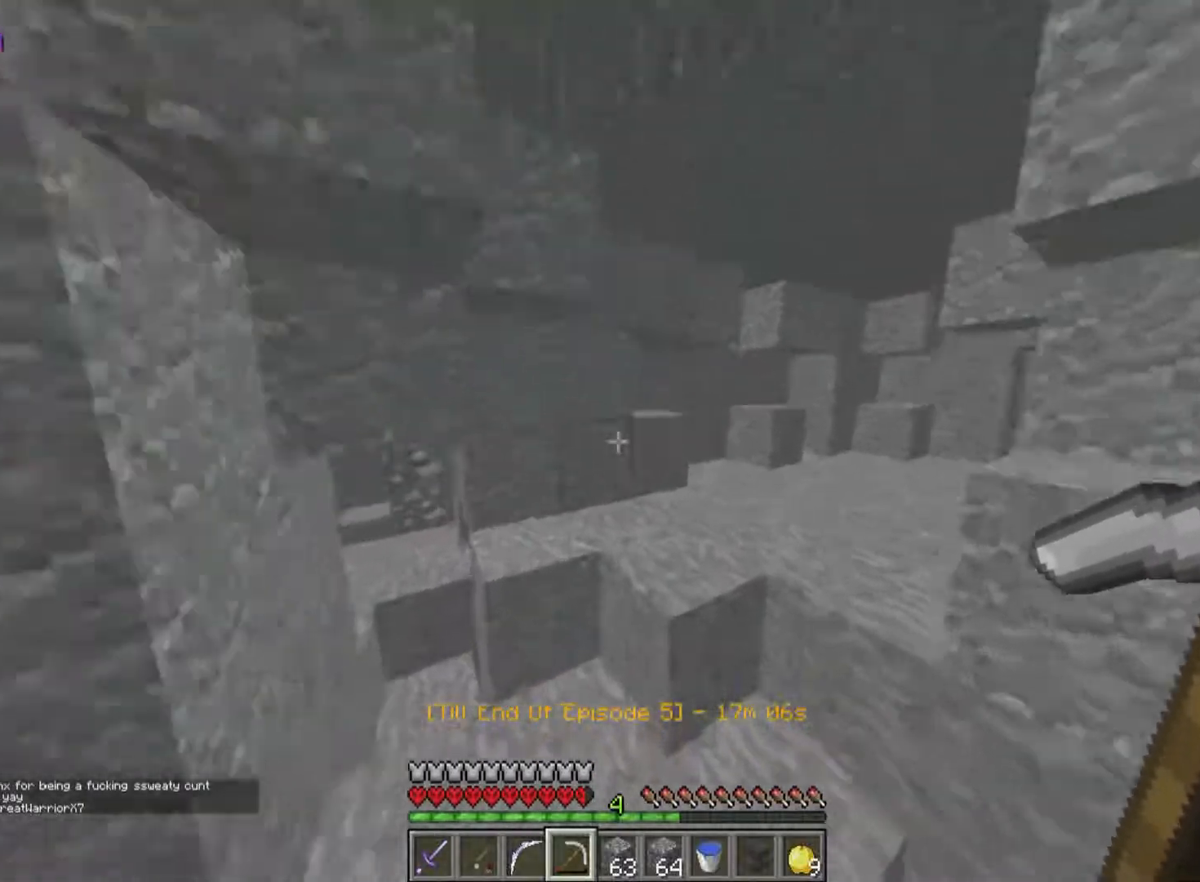
{"keys": ["a", "w"], "mouse": [], "events": [[300, "a", "down"]]}
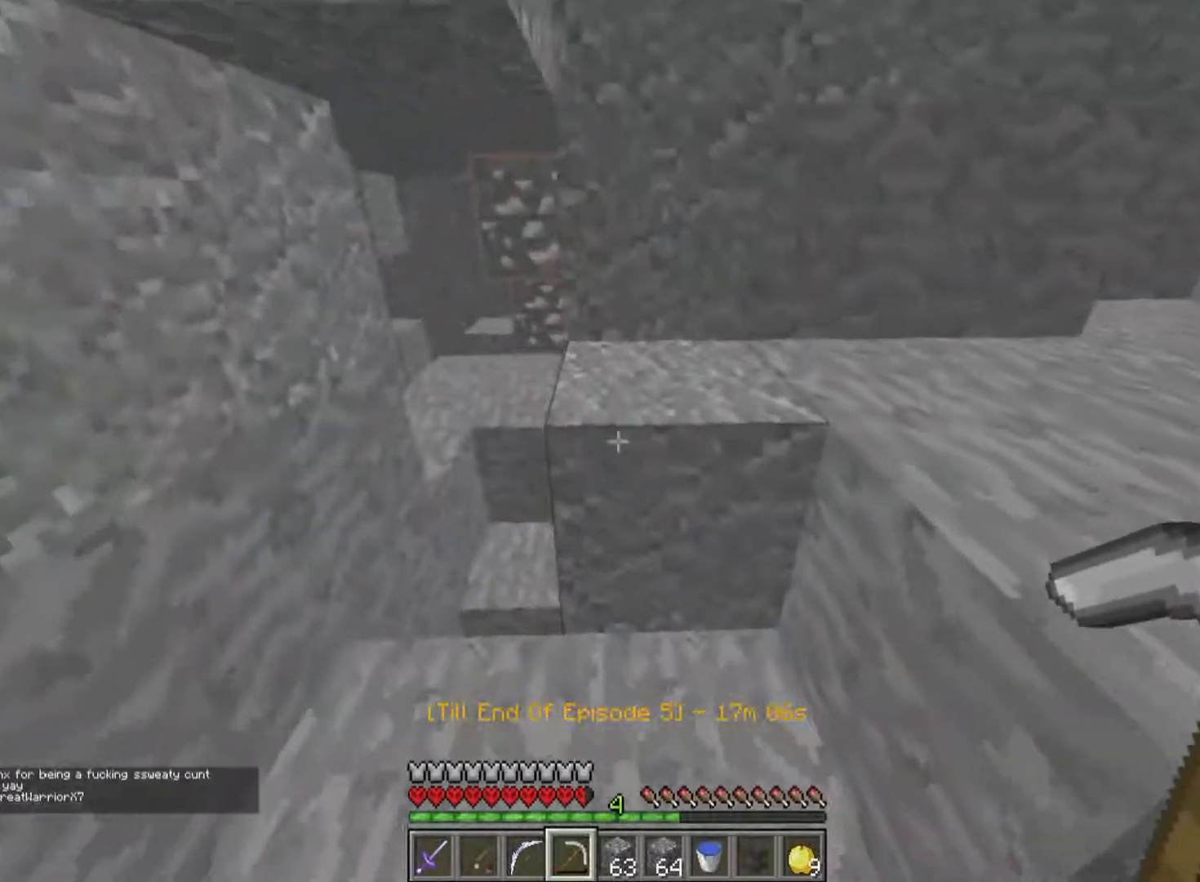
{"keys": ["w"], "mouse": [], "events": [[200, "a", "up"]]}
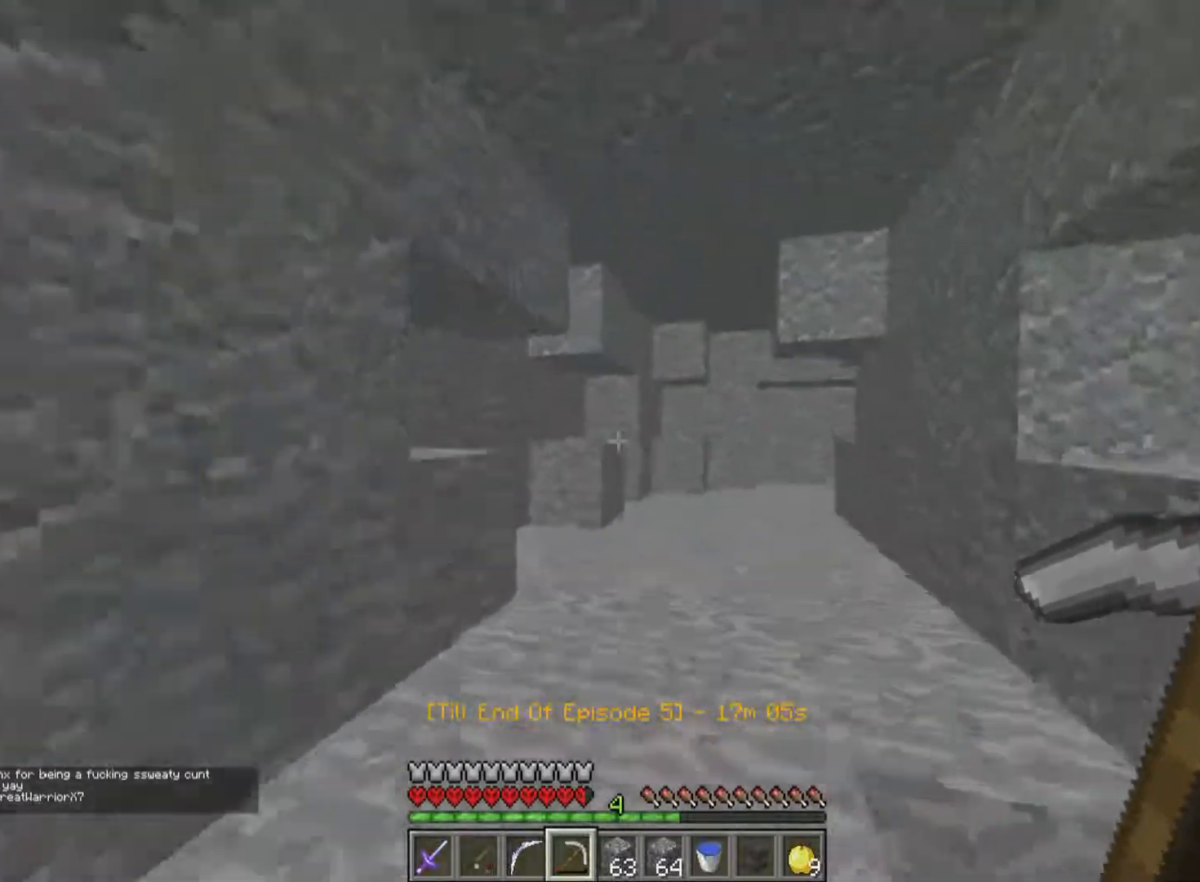
{"keys": ["w"], "mouse": [], "events": []}
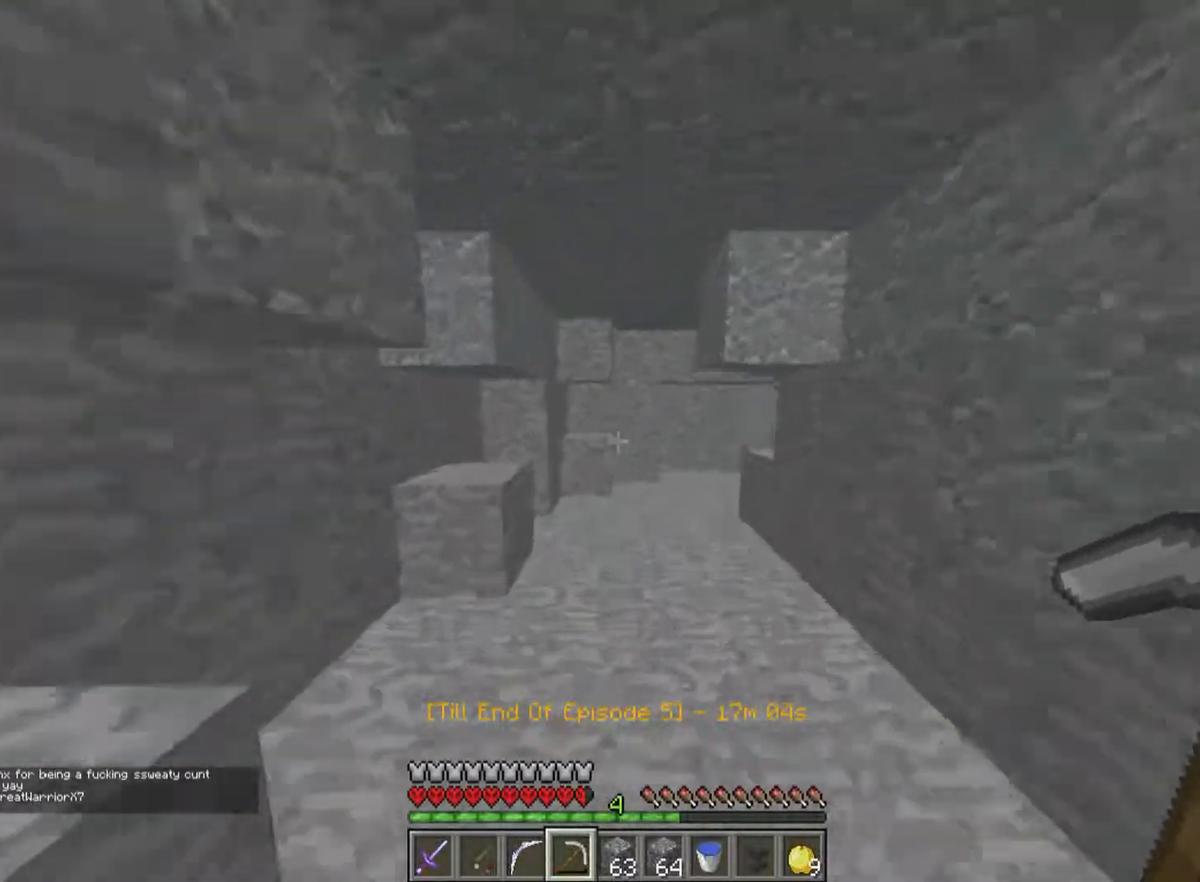
{"keys": ["w"], "mouse": [], "events": []}
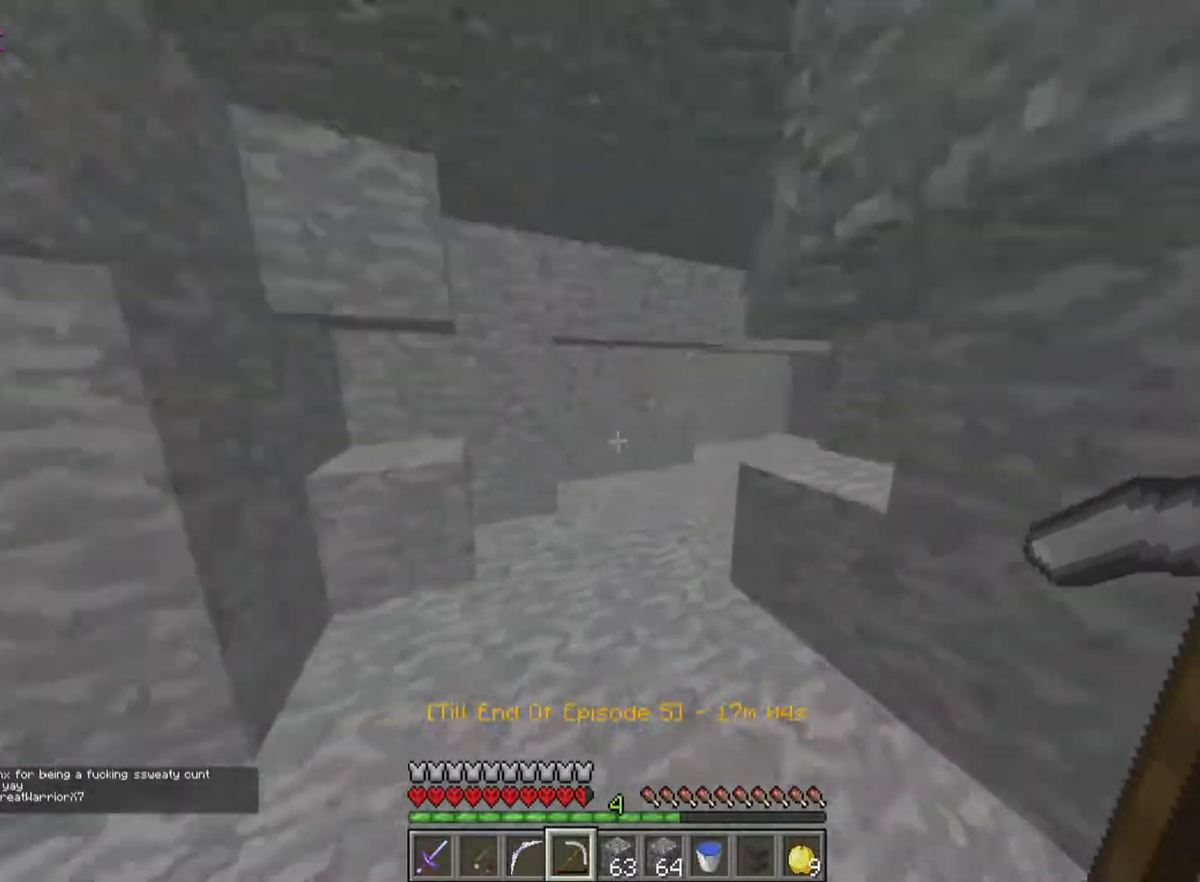
{"keys": ["w"], "mouse": [], "events": []}
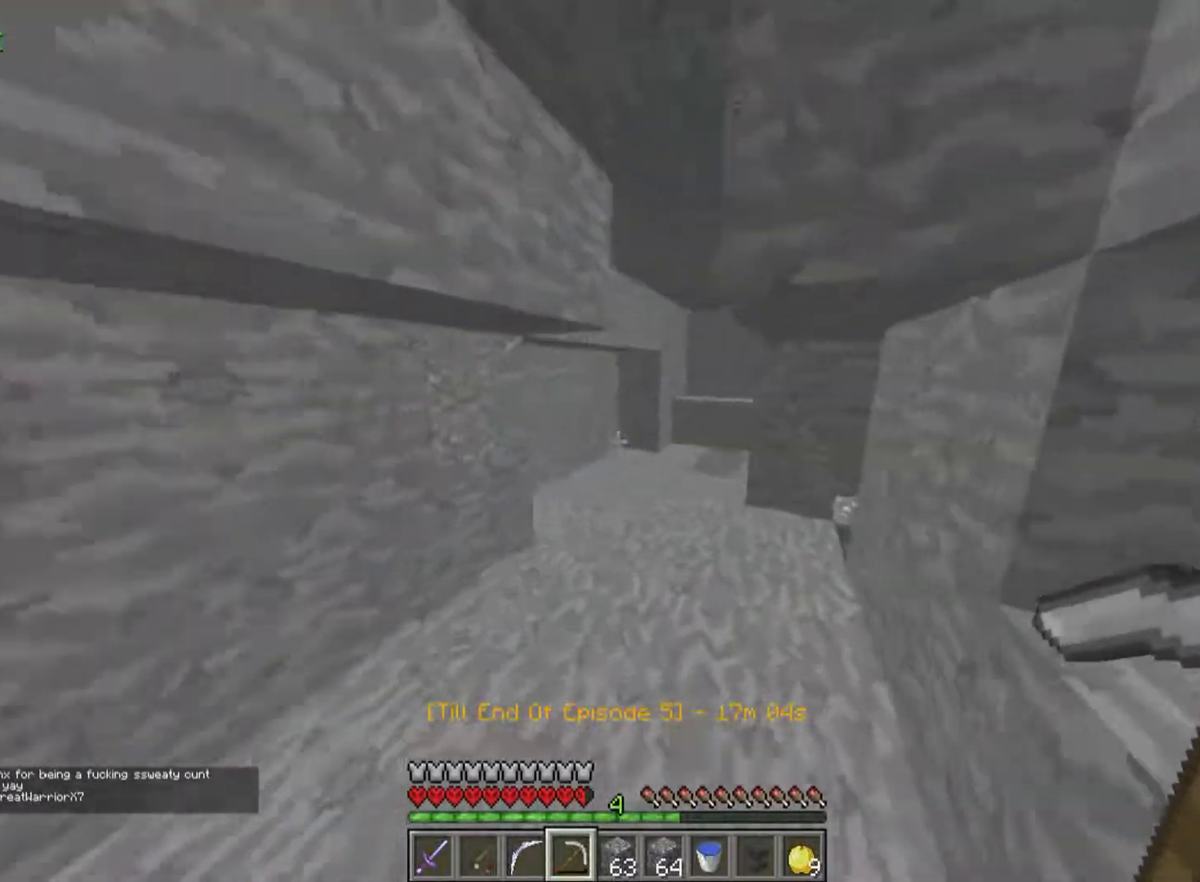
{"keys": ["w"], "mouse": [], "events": []}
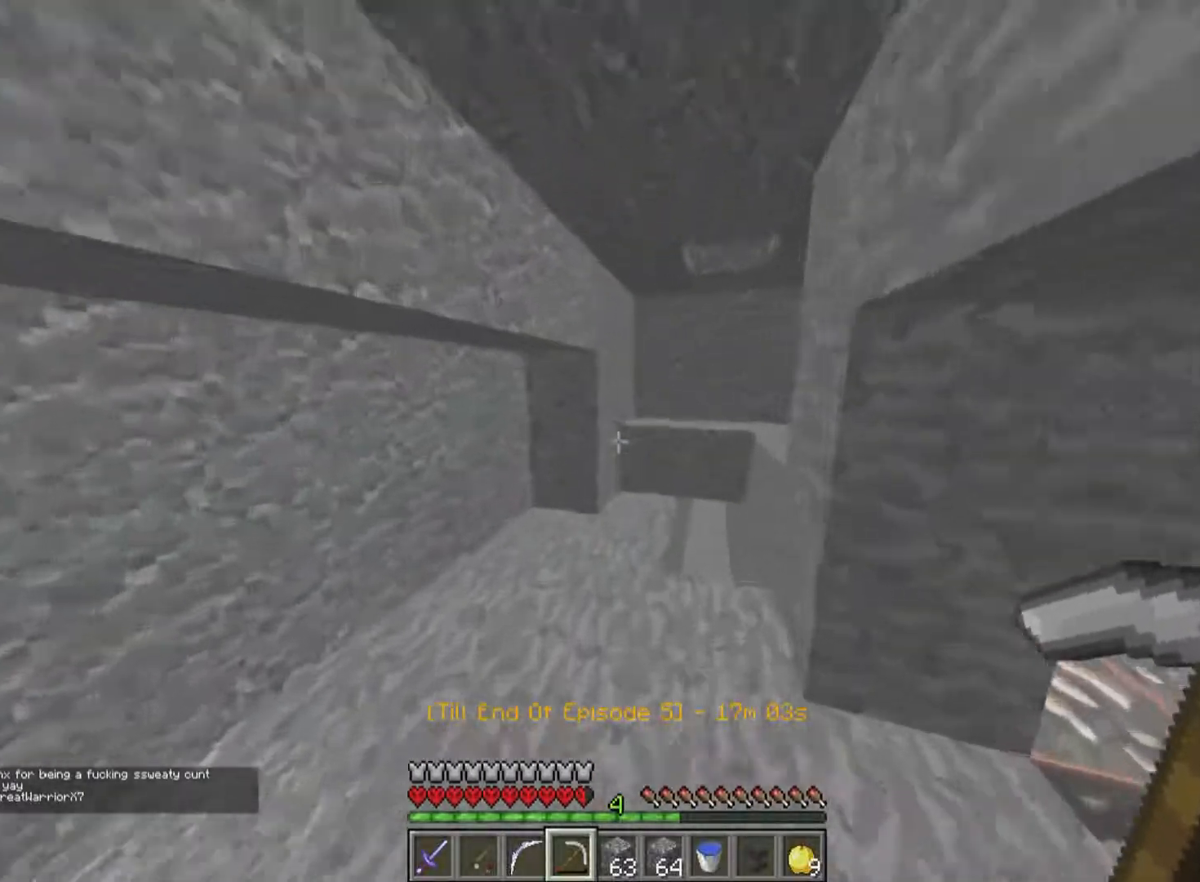
{"keys": ["w"], "mouse": [], "events": []}
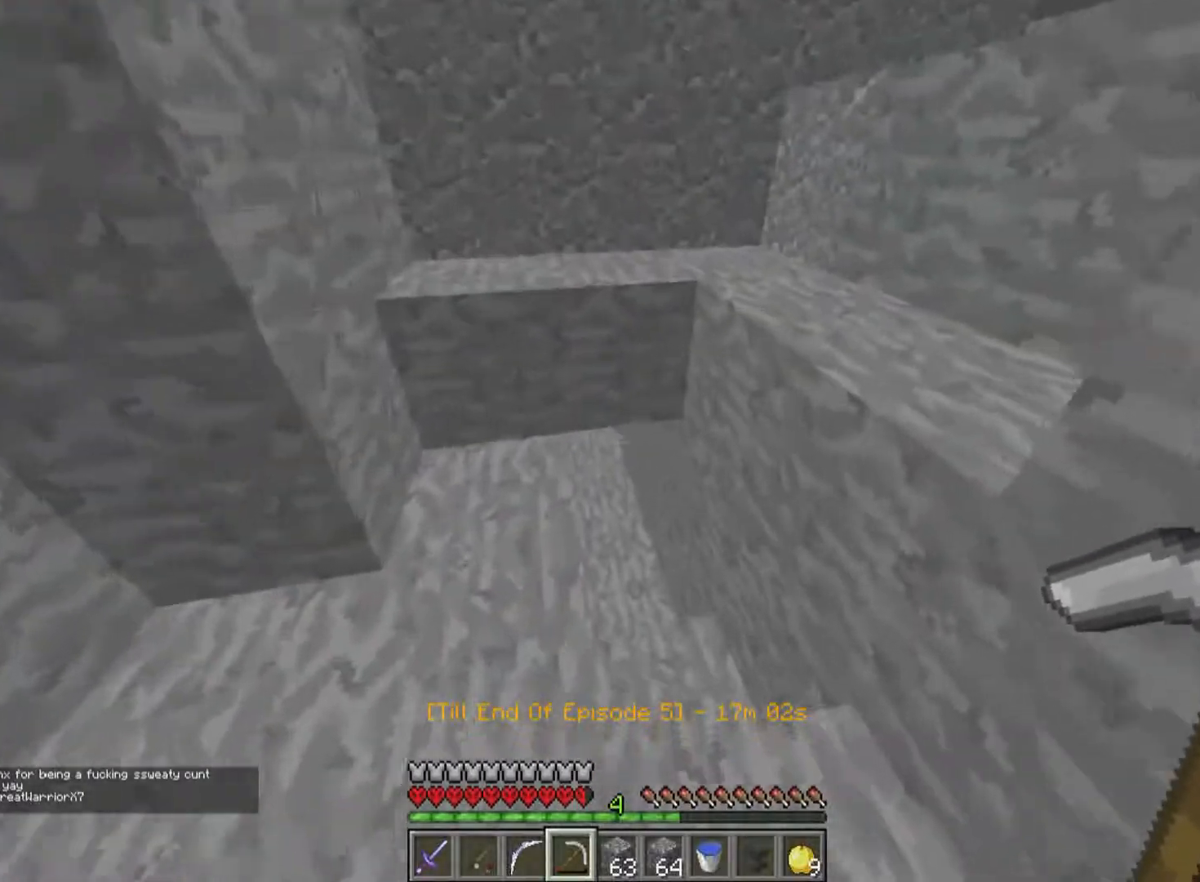
{"keys": ["w"], "mouse": [], "events": []}